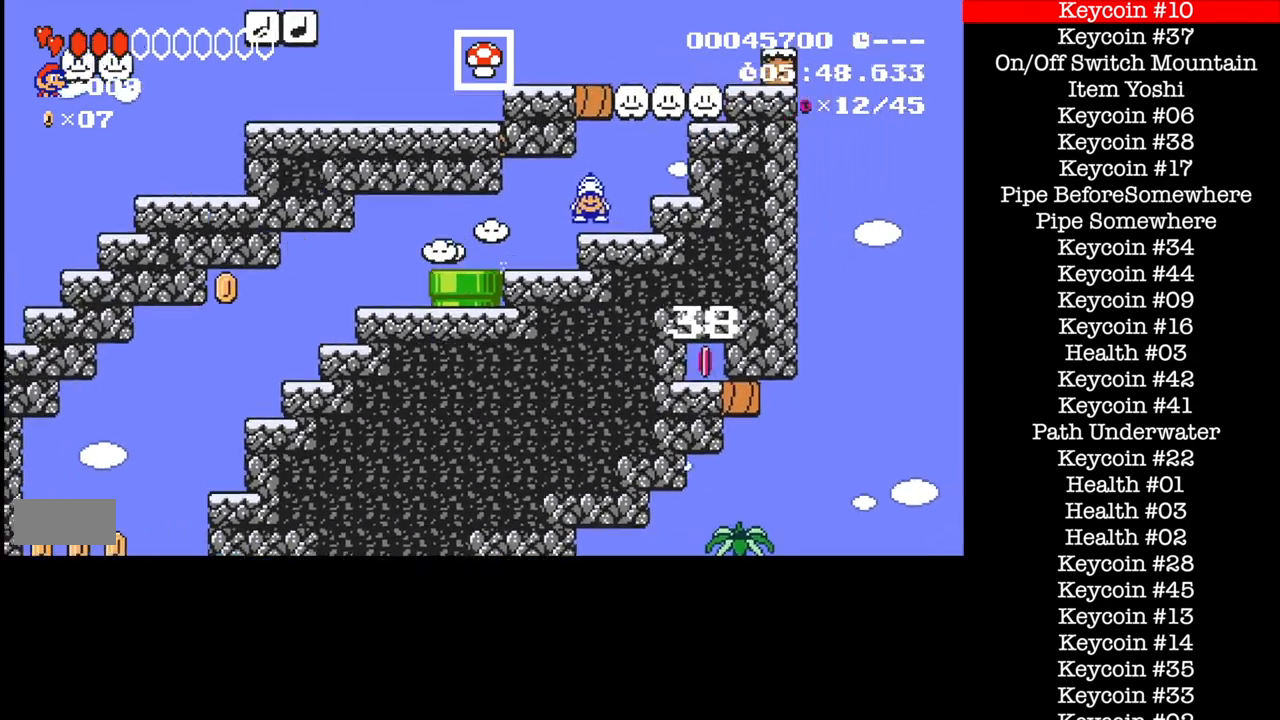
Gameplay with a controller (Nintendo layout); each line is a JSON object with the inputs held at the frame after it. "events" lists button and stick changes between this image and that frame as [ms after this image, input, new state], when the widget could be followed in between. Not read: L3 R1 R3.
{"buttons": ["B", "DPAD_RIGHT"], "events": []}
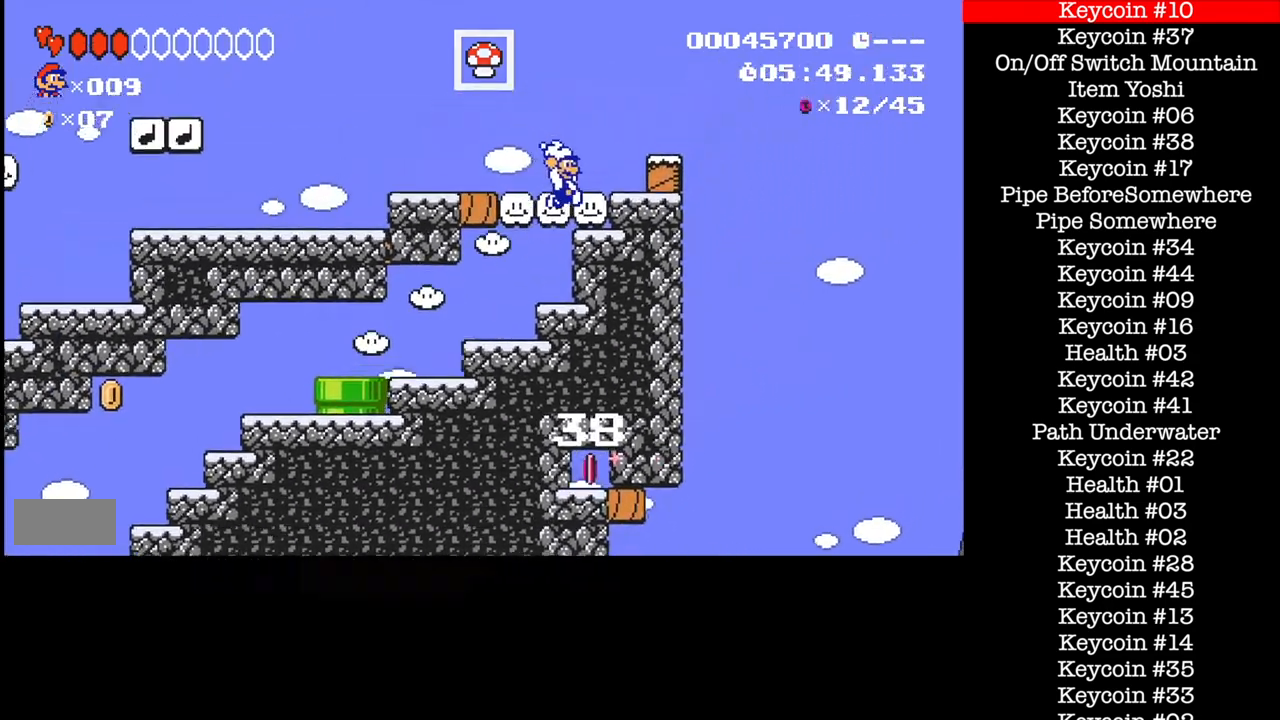
{"buttons": ["B", "DPAD_RIGHT"], "events": []}
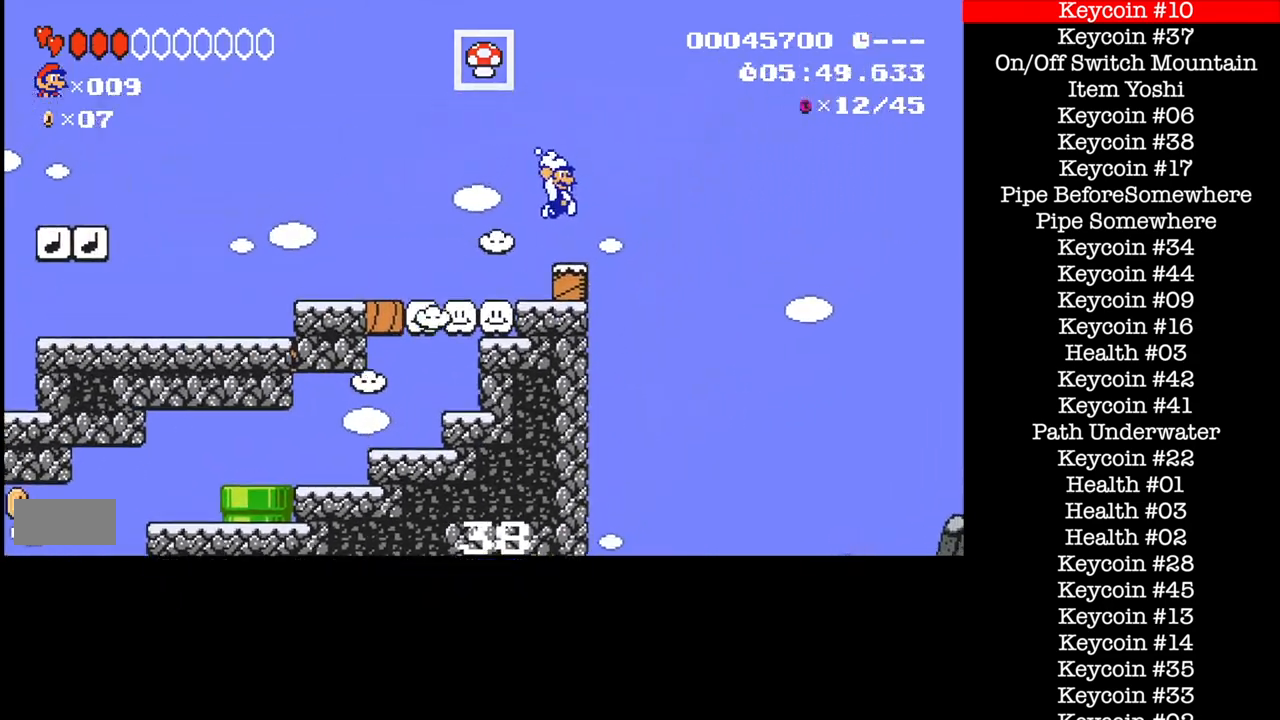
{"buttons": ["B", "DPAD_RIGHT"], "events": []}
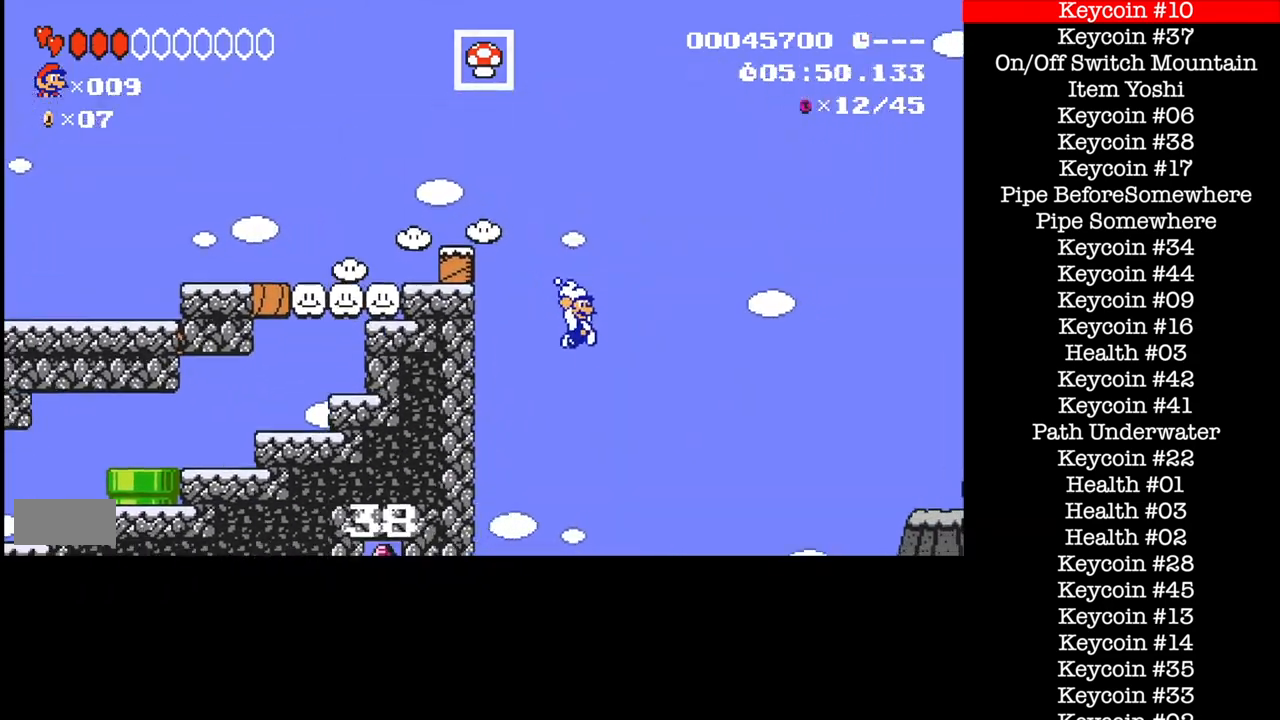
{"buttons": ["B", "DPAD_RIGHT"], "events": [[367, "X", "down"], [467, "X", "up"]]}
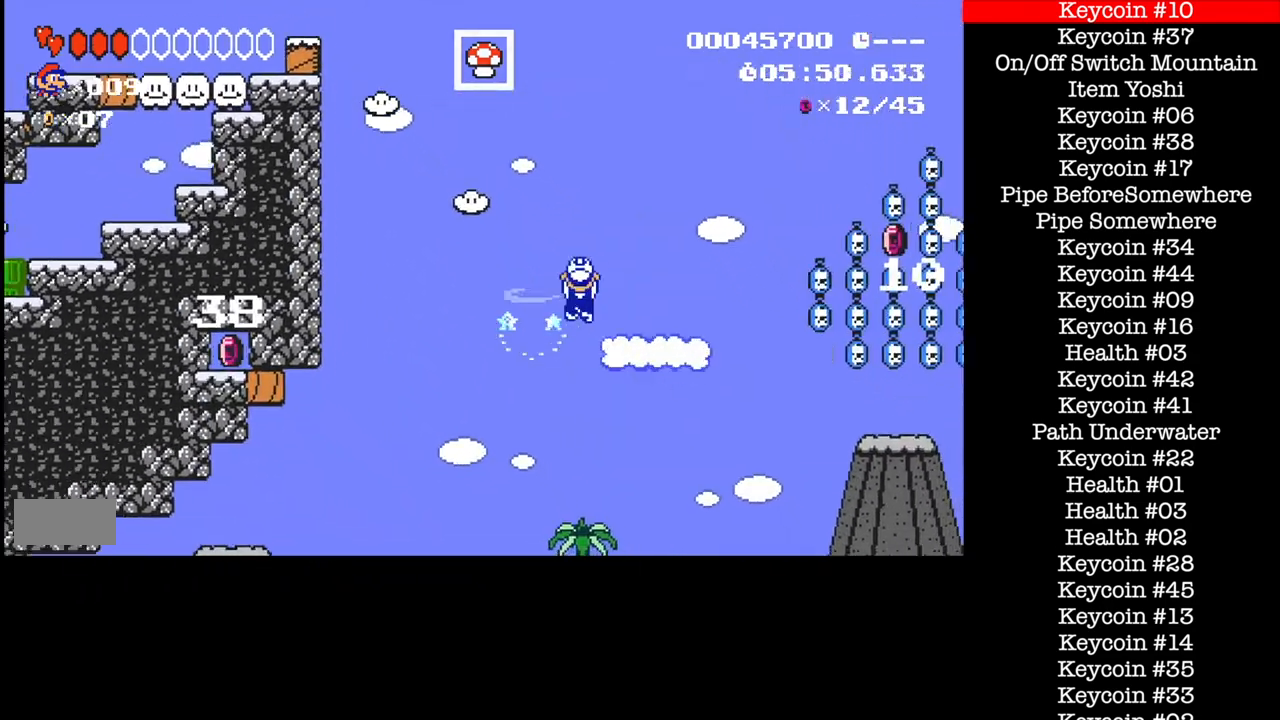
{"buttons": ["A", "B", "DPAD_RIGHT"], "events": [[434, "A", "down"]]}
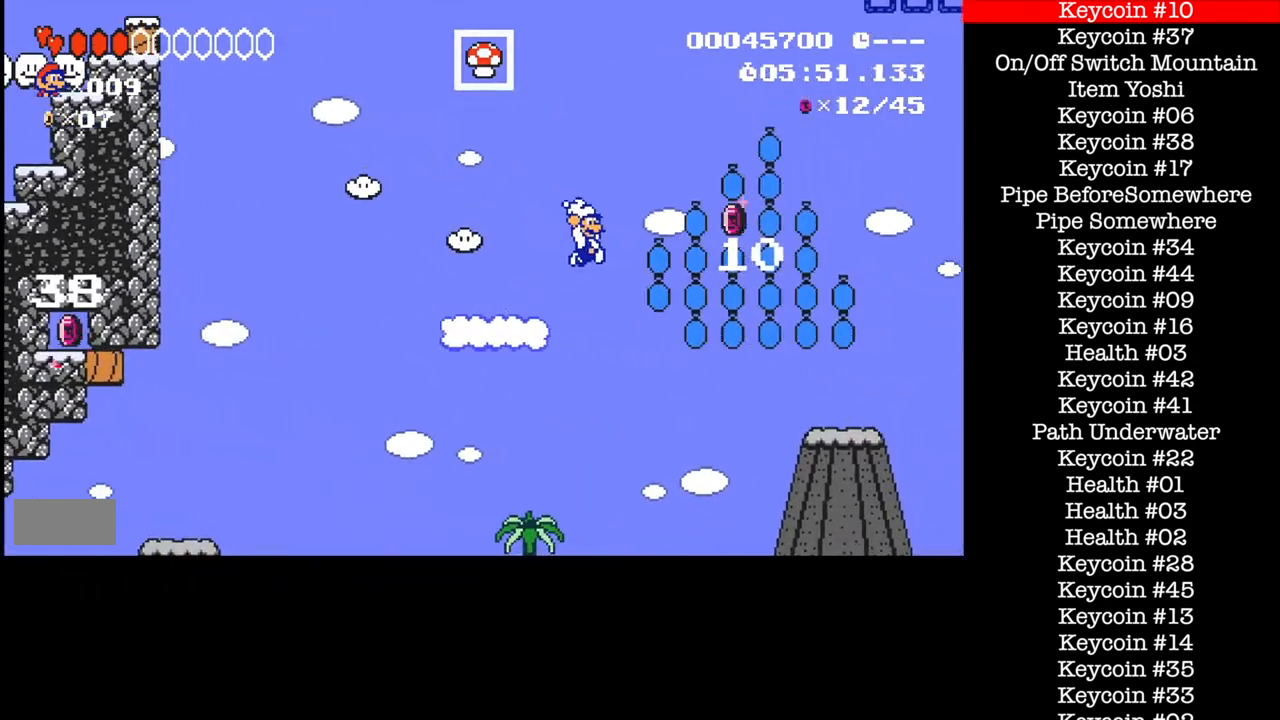
{"buttons": ["A", "B", "DPAD_RIGHT"], "events": []}
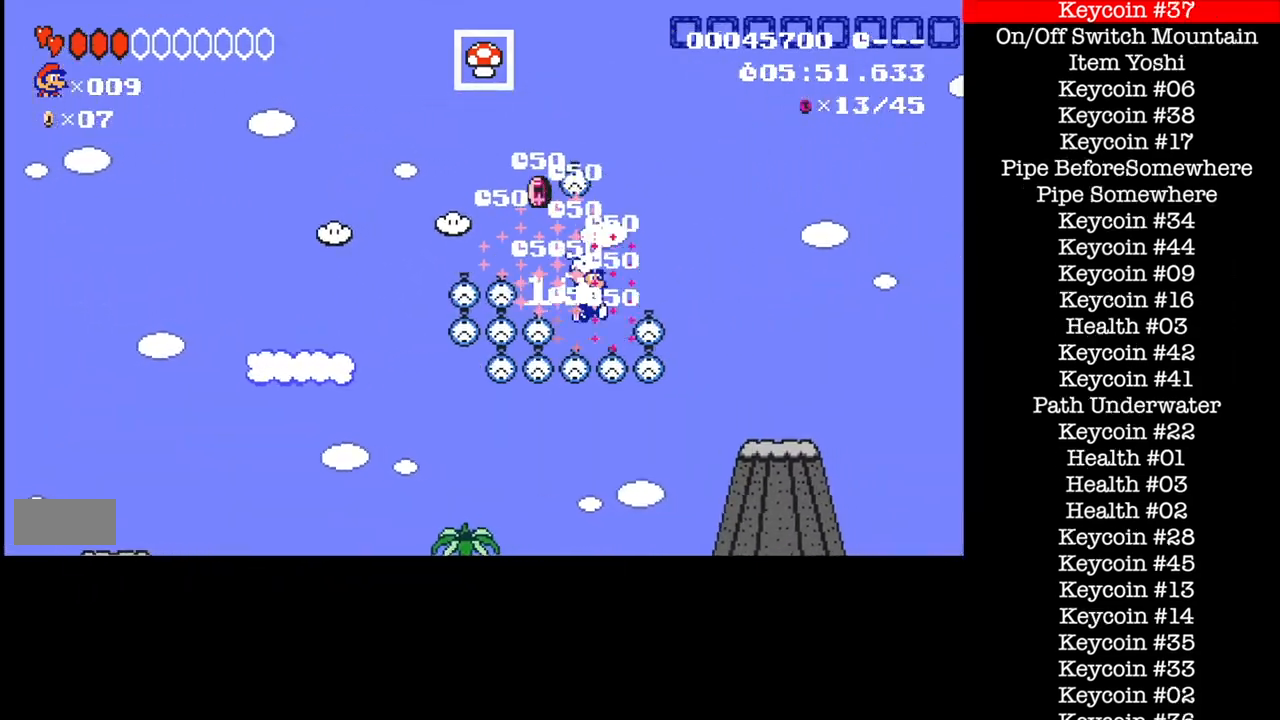
{"buttons": ["B", "DPAD_RIGHT"], "events": [[201, "A", "up"], [301, "DPAD_RIGHT", "up"], [367, "DPAD_RIGHT", "down"]]}
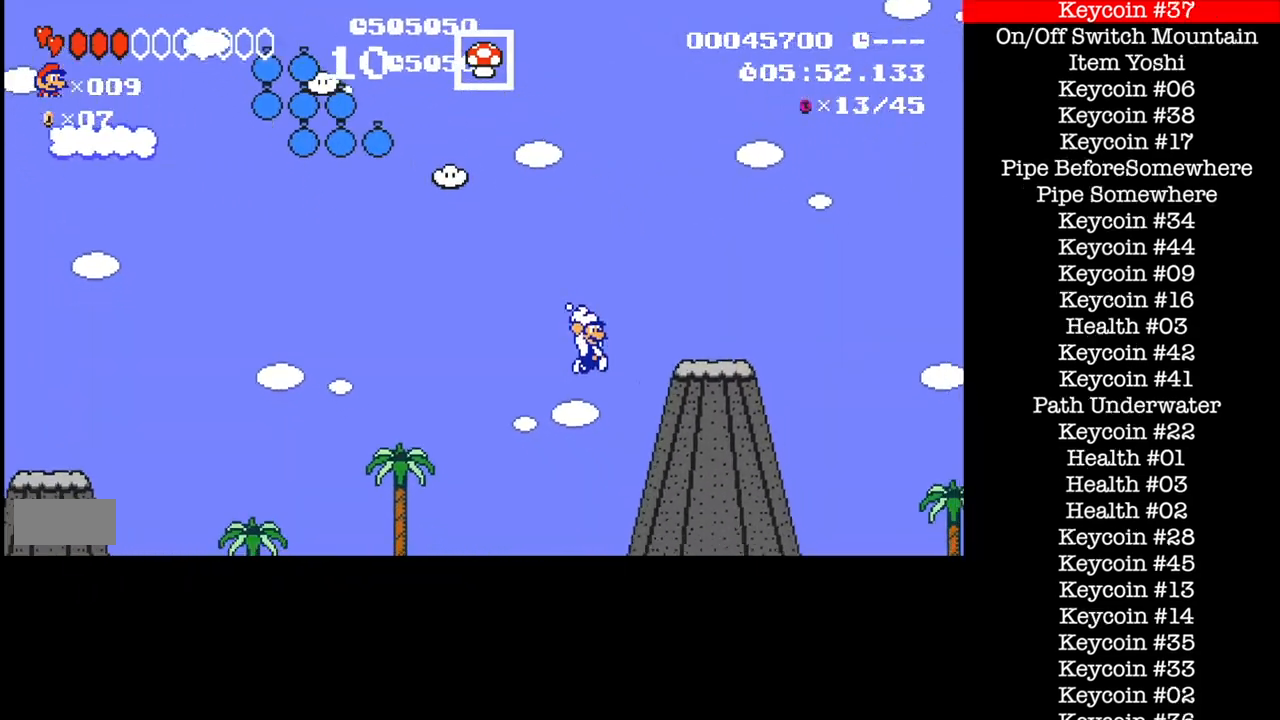
{"buttons": ["B"], "events": [[334, "DPAD_RIGHT", "up"], [434, "DPAD_RIGHT", "down"], [500, "DPAD_RIGHT", "up"]]}
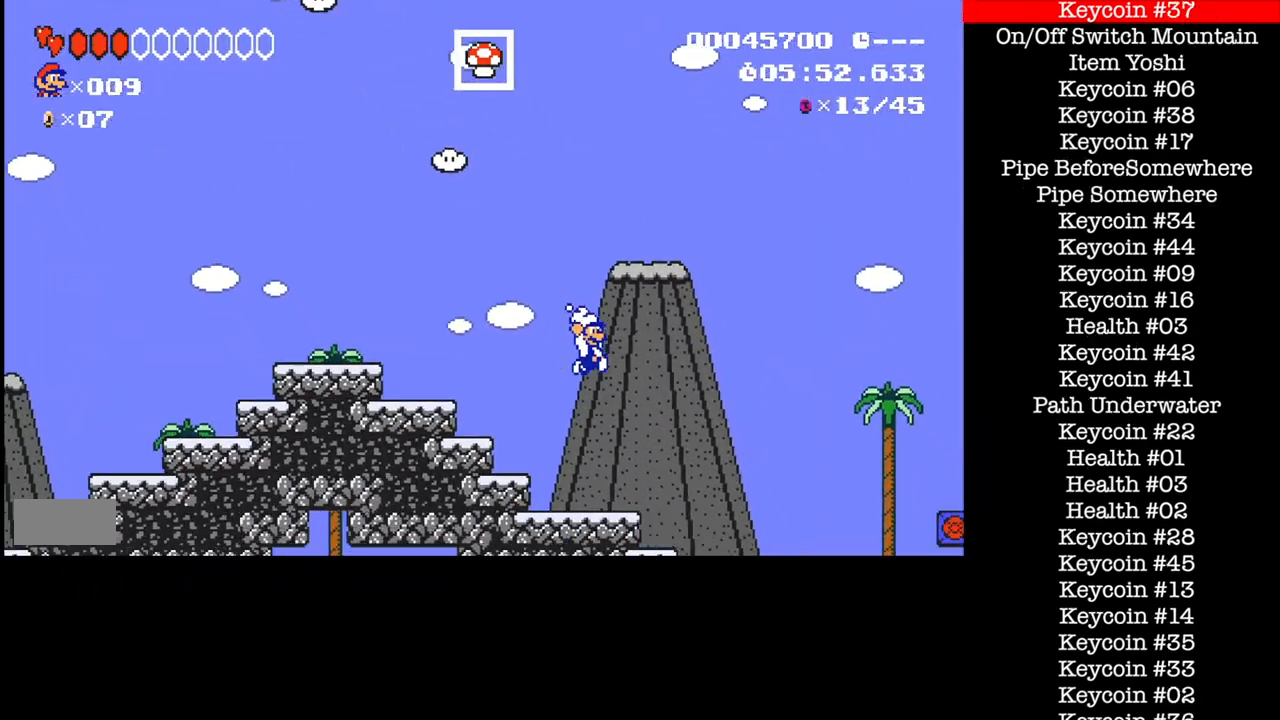
{"buttons": ["B", "DPAD_LEFT"], "events": [[67, "DPAD_LEFT", "down"], [201, "DPAD_LEFT", "up"], [401, "DPAD_LEFT", "down"]]}
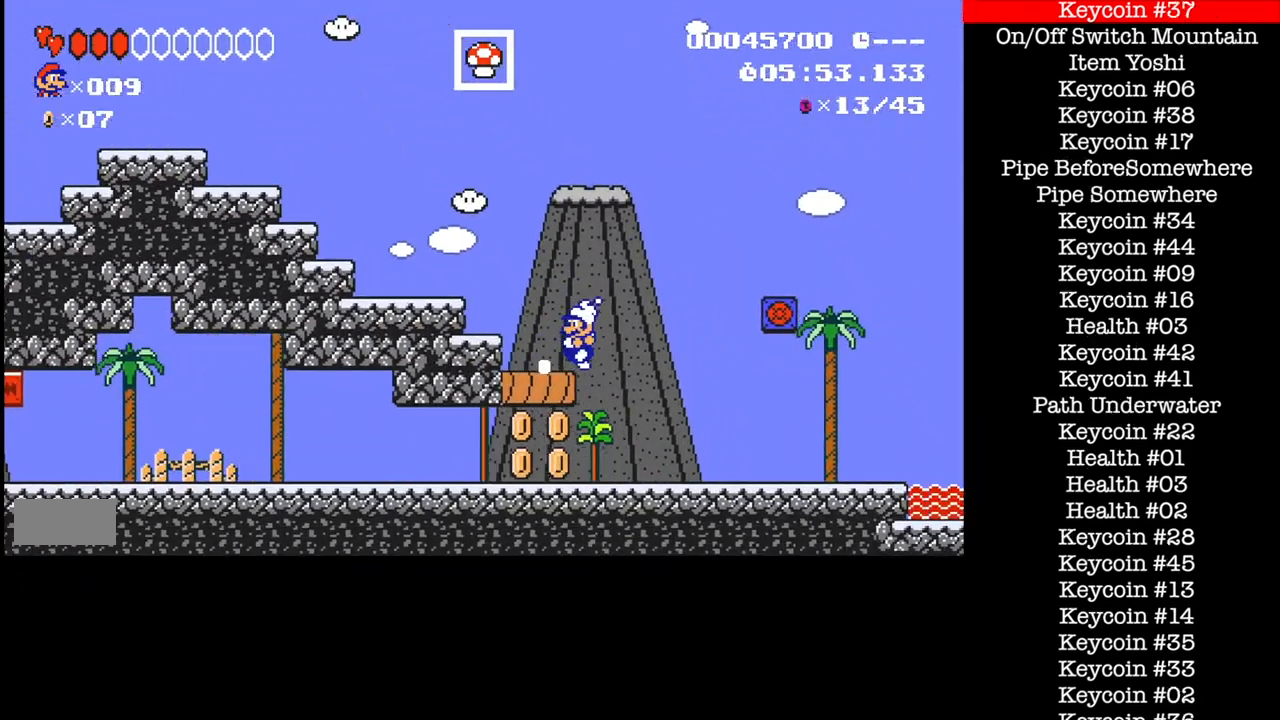
{"buttons": ["B", "DPAD_LEFT"], "events": [[33, "DPAD_LEFT", "up"], [133, "DPAD_LEFT", "down"]]}
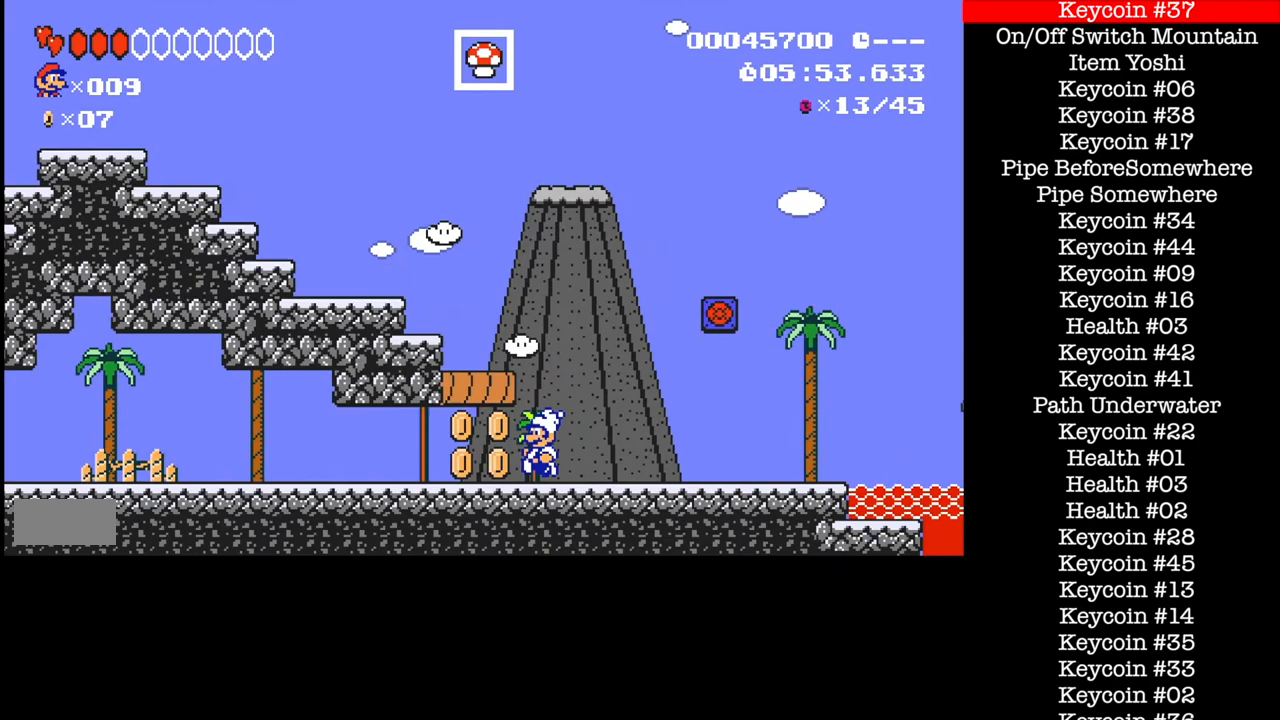
{"buttons": ["B", "DPAD_LEFT"], "events": []}
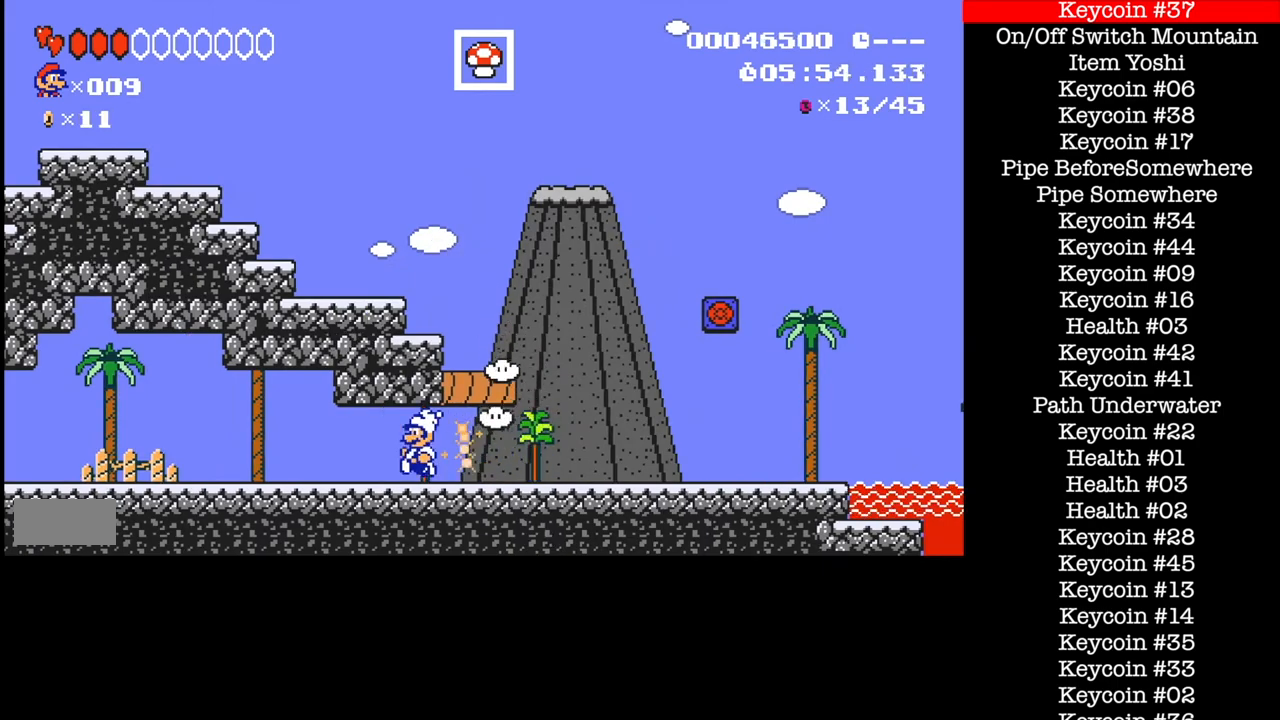
{"buttons": ["B", "DPAD_LEFT"], "events": []}
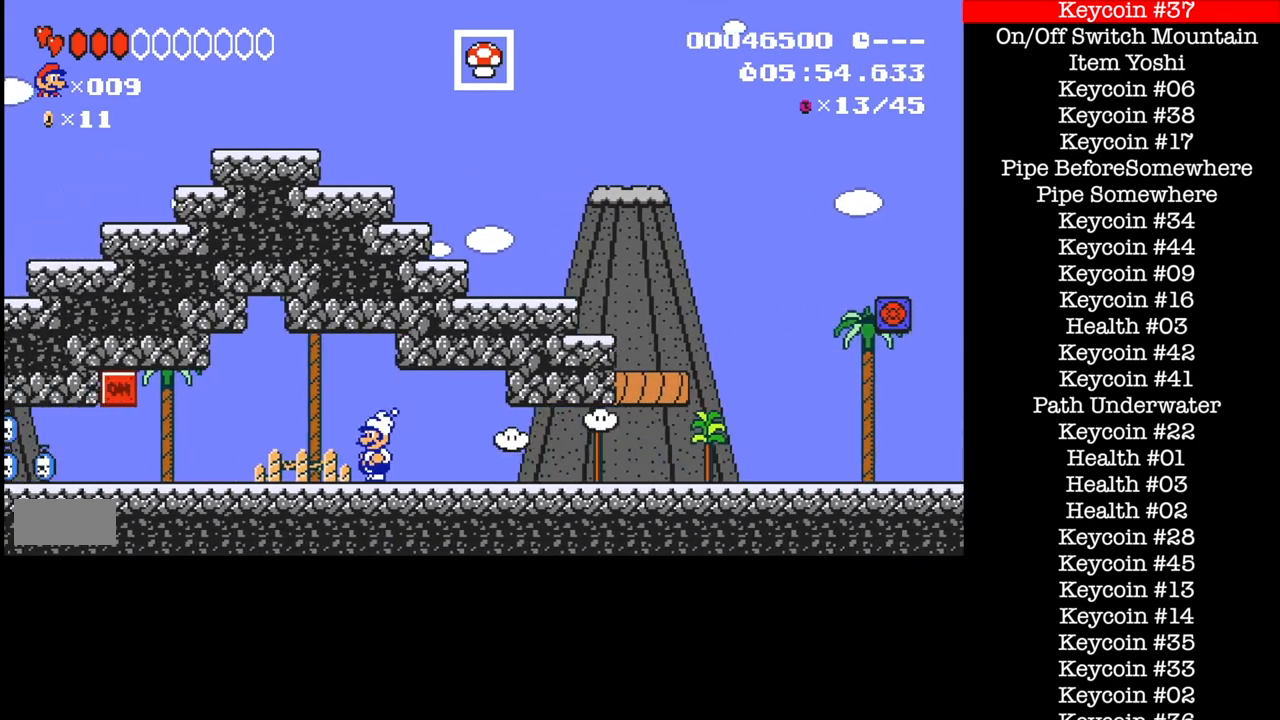
{"buttons": ["B", "DPAD_LEFT"], "events": []}
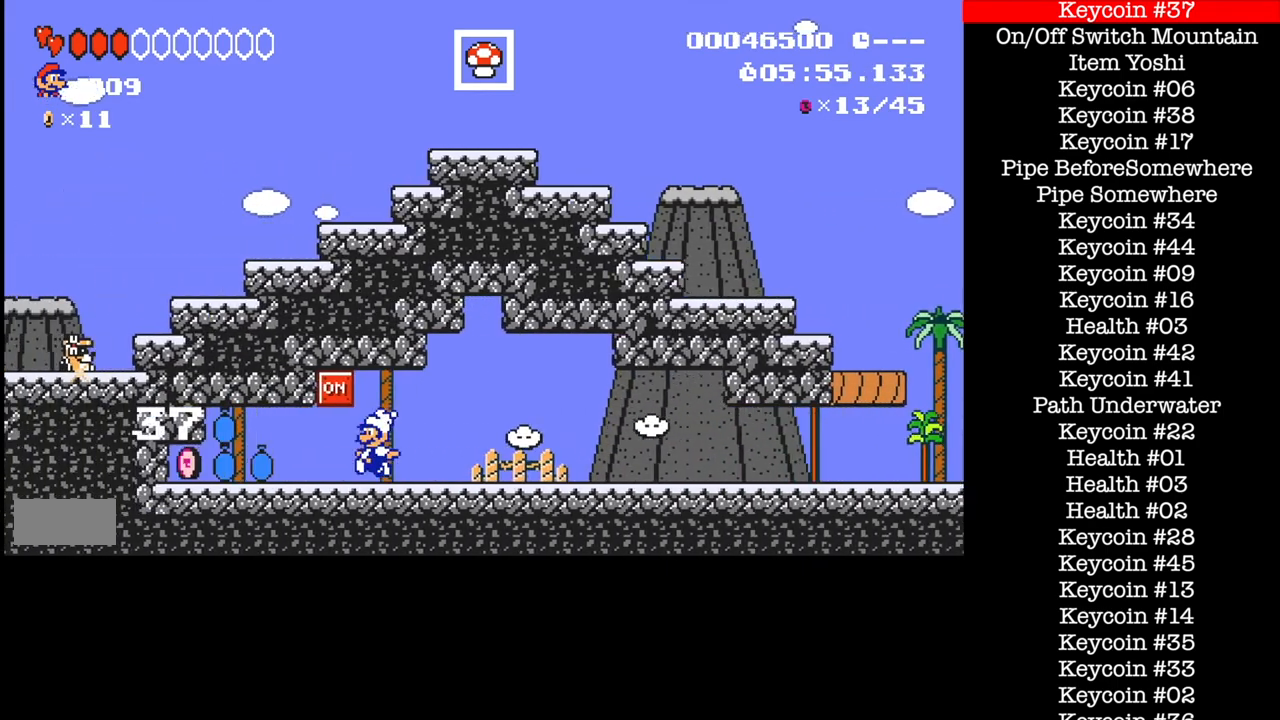
{"buttons": ["B", "DPAD_RIGHT"], "events": [[67, "A", "down"], [200, "A", "up"], [367, "A", "down"], [467, "A", "up"], [467, "DPAD_DOWN", "down"], [467, "DPAD_RIGHT", "down"], [500, "DPAD_DOWN", "up"], [500, "DPAD_LEFT", "up"]]}
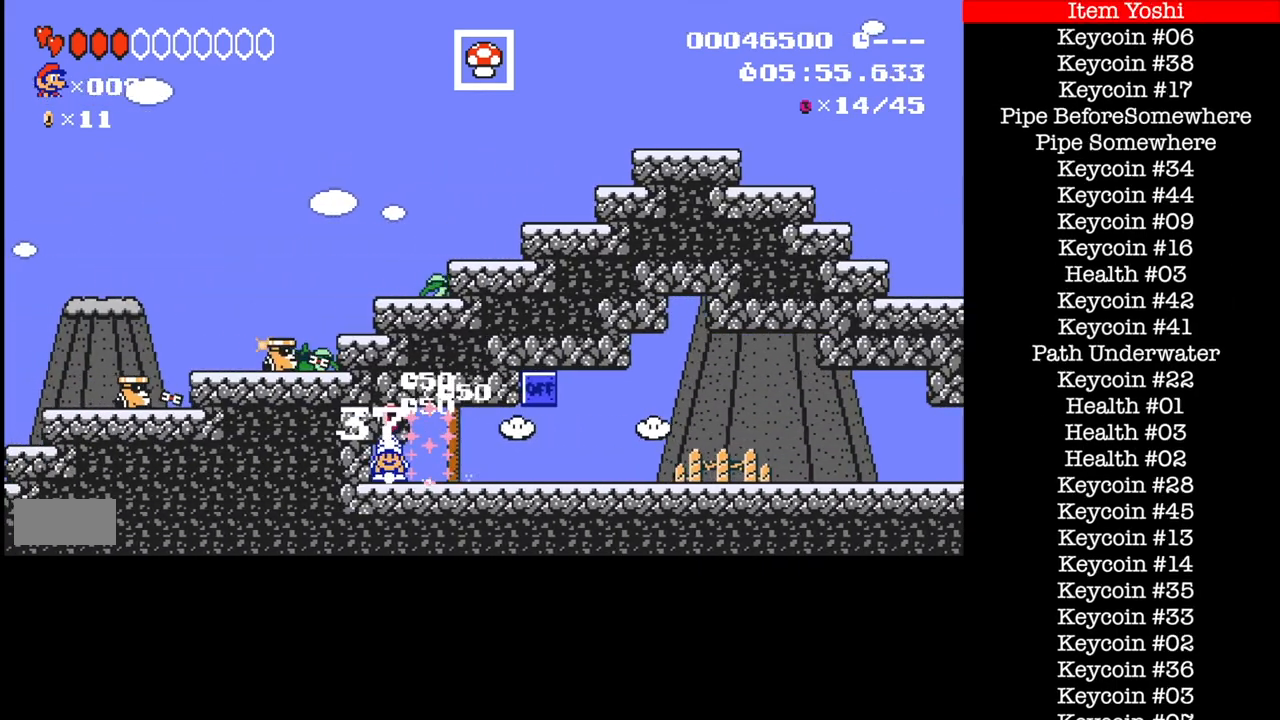
{"buttons": ["B", "DPAD_RIGHT"], "events": [[67, "A", "down"], [134, "A", "up"], [201, "A", "down"], [301, "A", "up"], [401, "A", "down"], [467, "A", "up"]]}
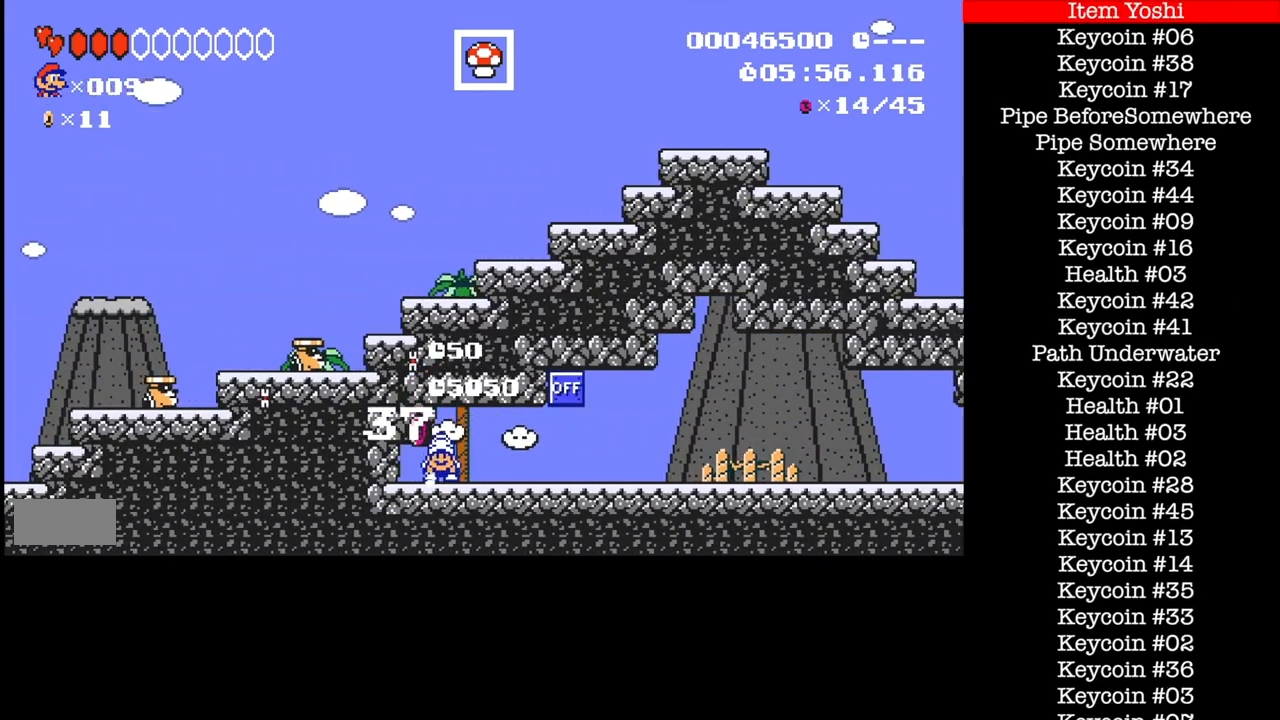
{"buttons": ["B", "DPAD_RIGHT"], "events": [[67, "A", "down"], [133, "A", "up"]]}
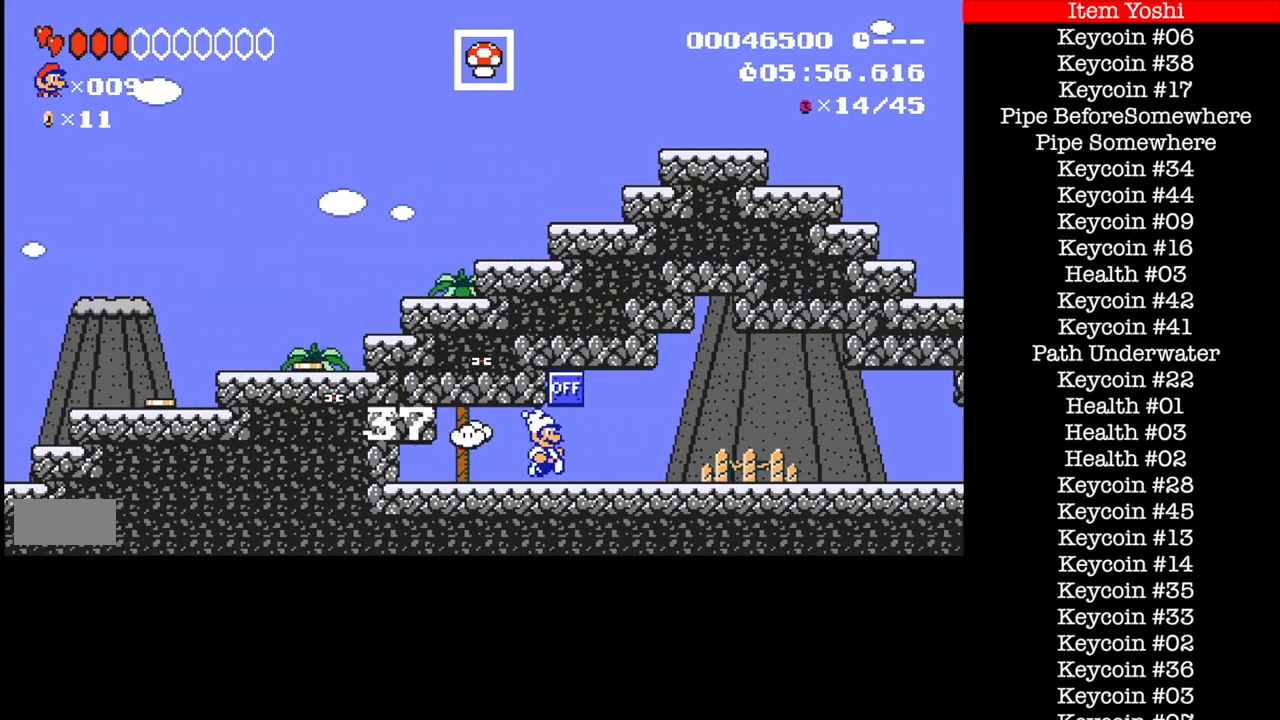
{"buttons": ["B", "DPAD_RIGHT"], "events": []}
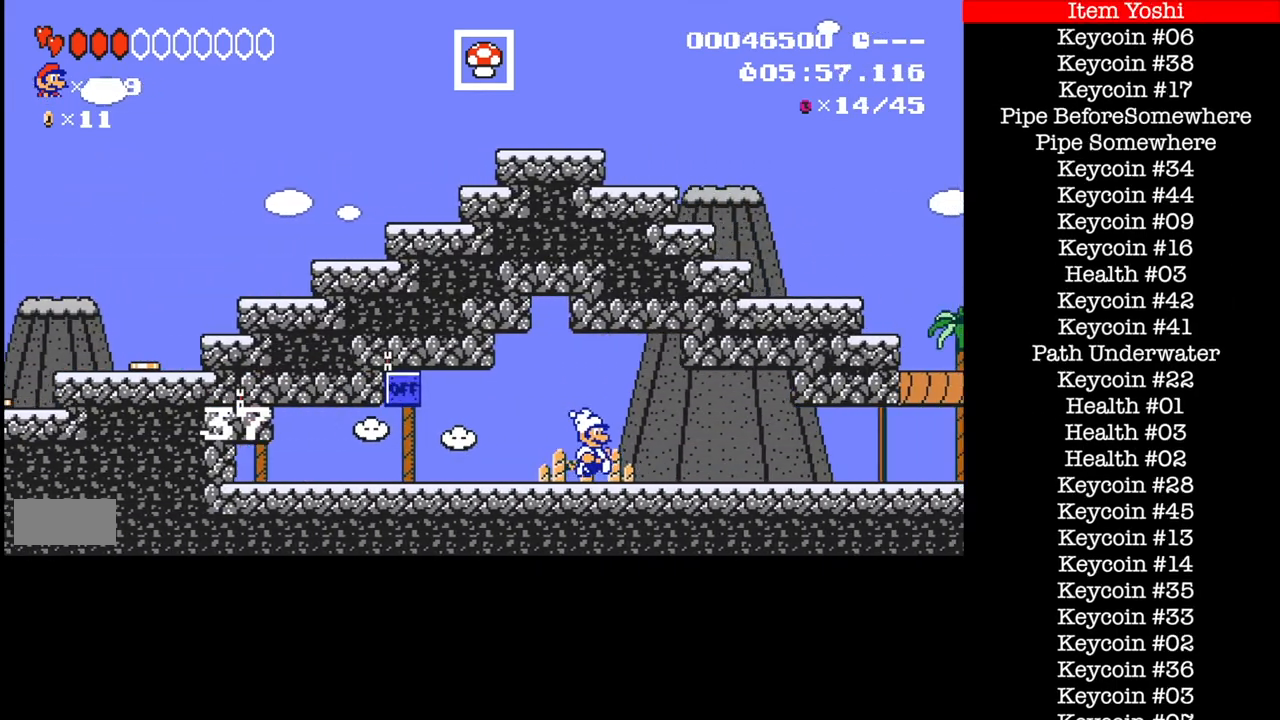
{"buttons": ["B", "DPAD_RIGHT"], "events": []}
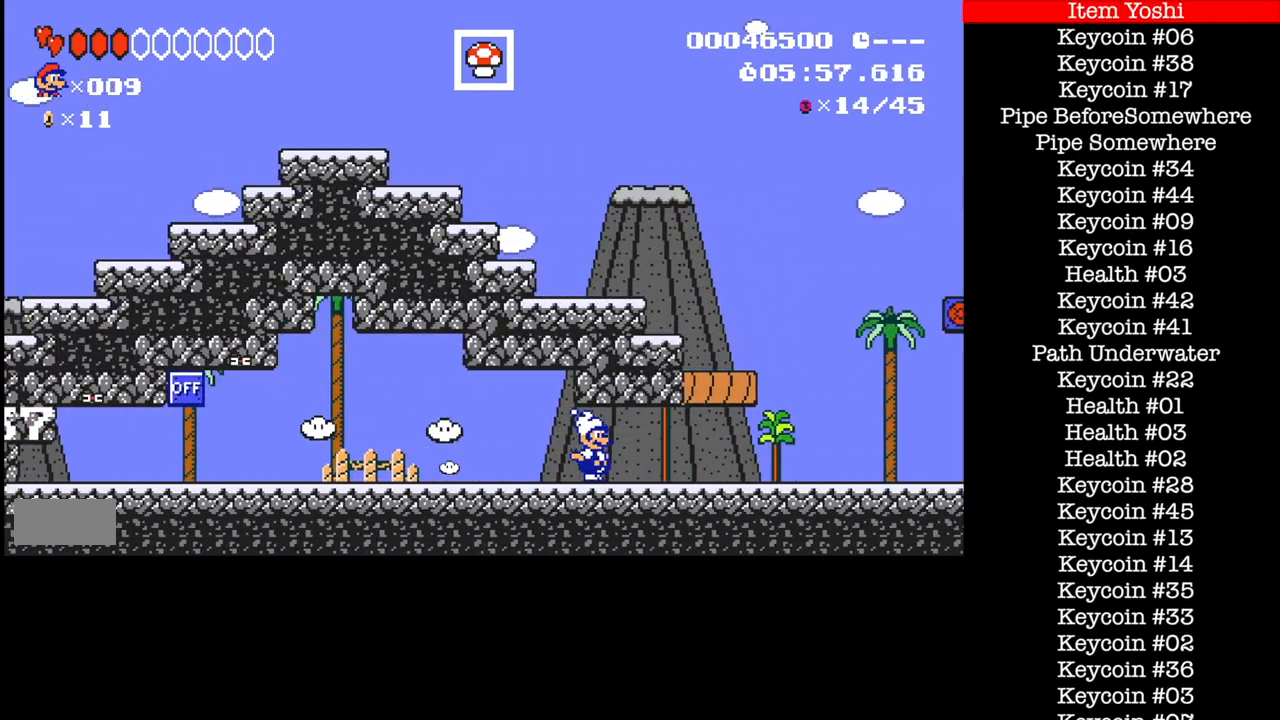
{"buttons": ["B", "DPAD_RIGHT"], "events": [[34, "A", "down"], [100, "A", "up"], [167, "A", "down"], [234, "A", "up"]]}
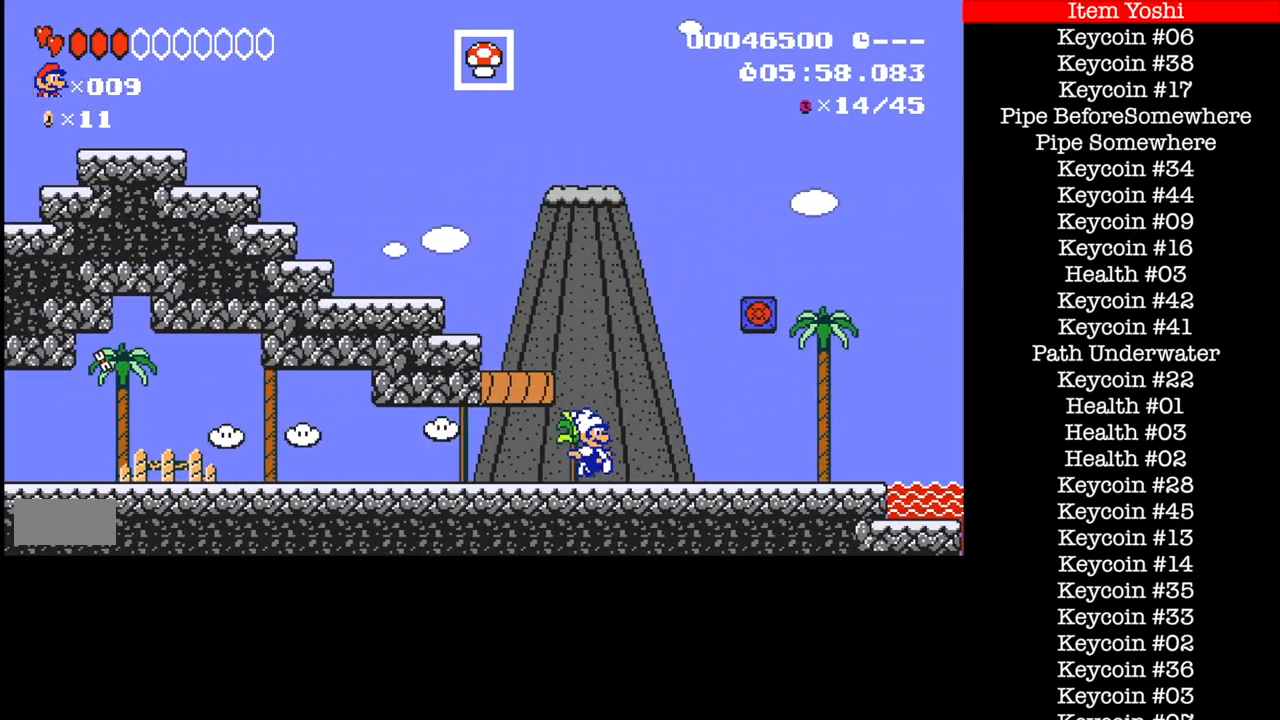
{"buttons": ["B", "DPAD_RIGHT"], "events": []}
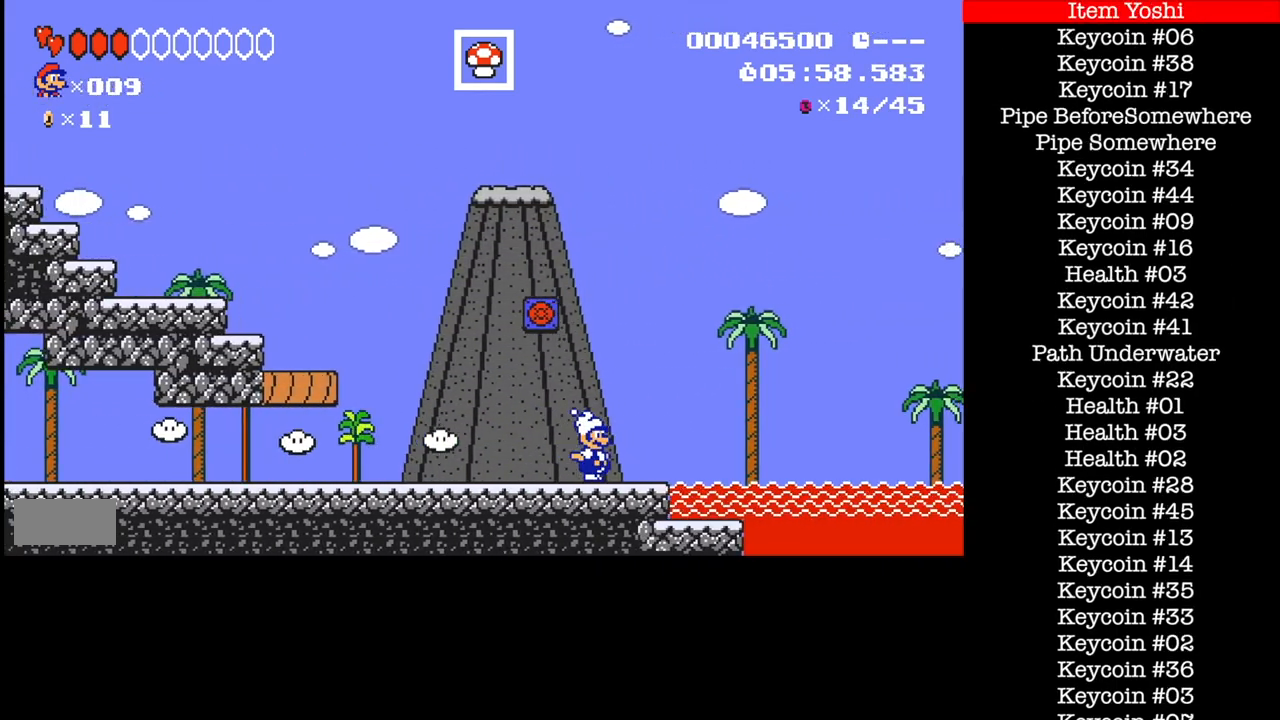
{"buttons": ["A", "B", "DPAD_RIGHT"], "events": [[167, "A", "down"]]}
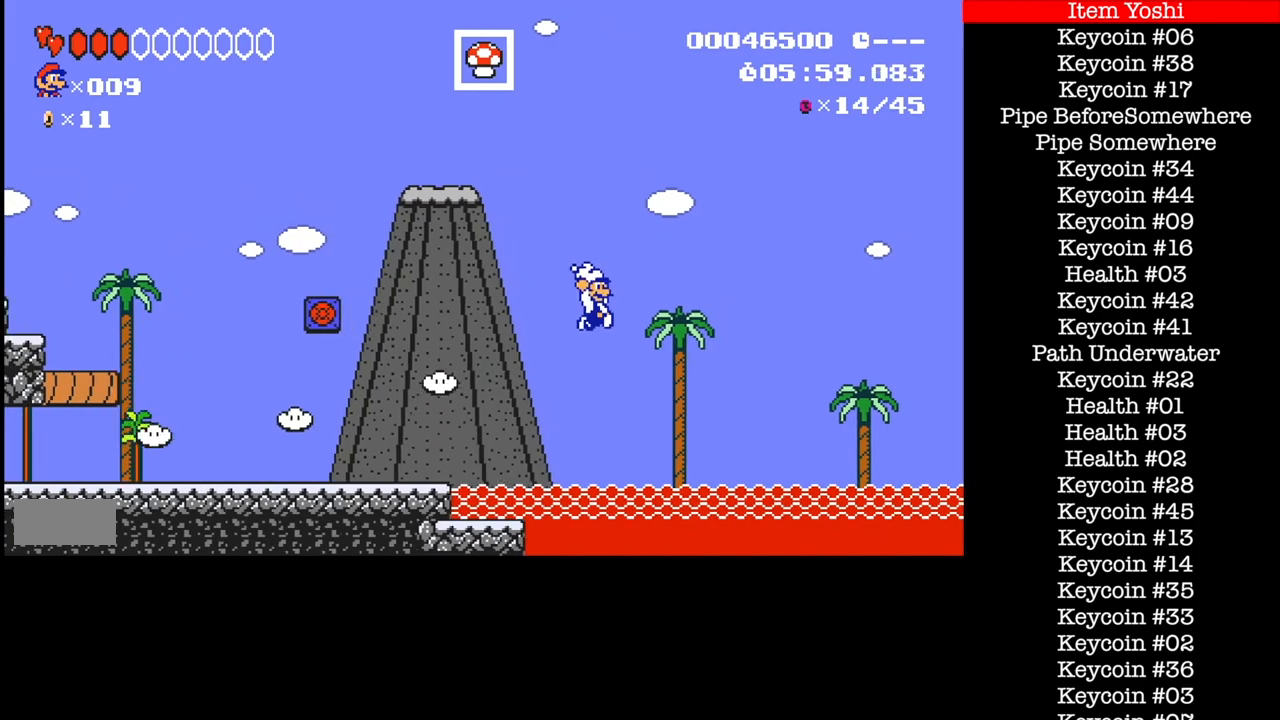
{"buttons": ["B", "DPAD_RIGHT"], "events": [[267, "X", "down"], [468, "X", "up"], [501, "A", "up"]]}
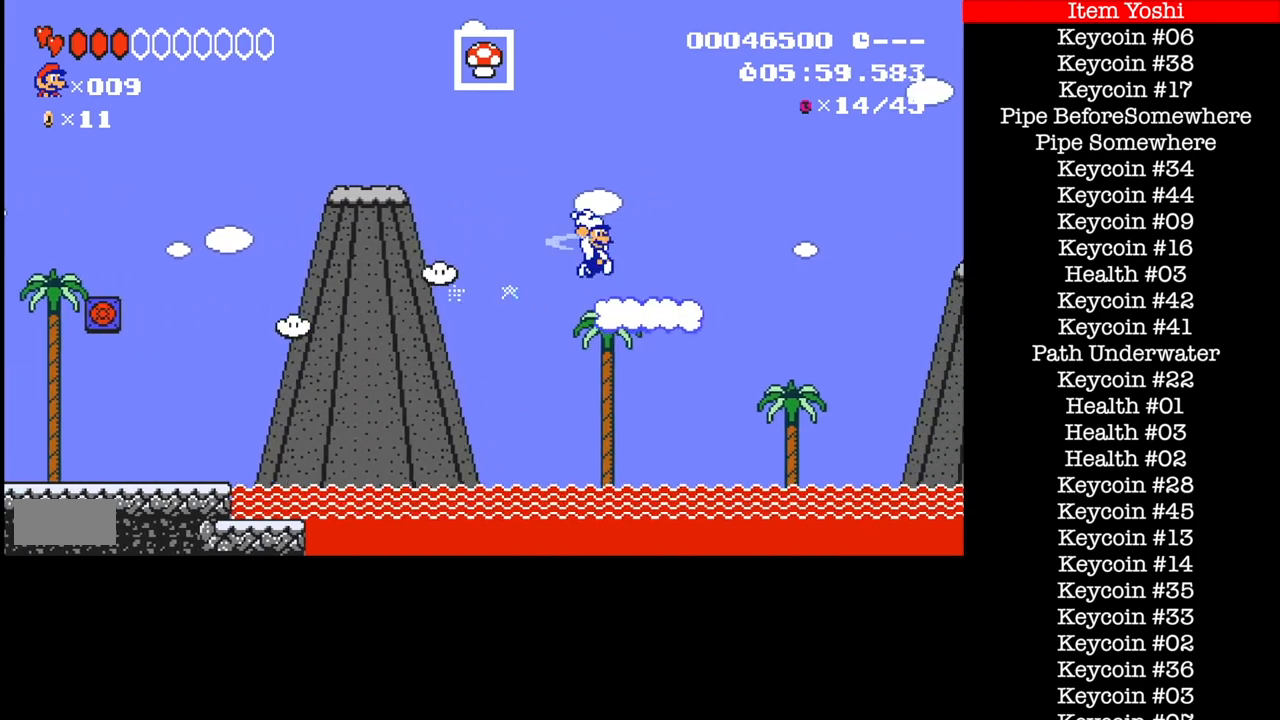
{"buttons": ["A", "B", "DPAD_RIGHT"], "events": [[234, "A", "down"]]}
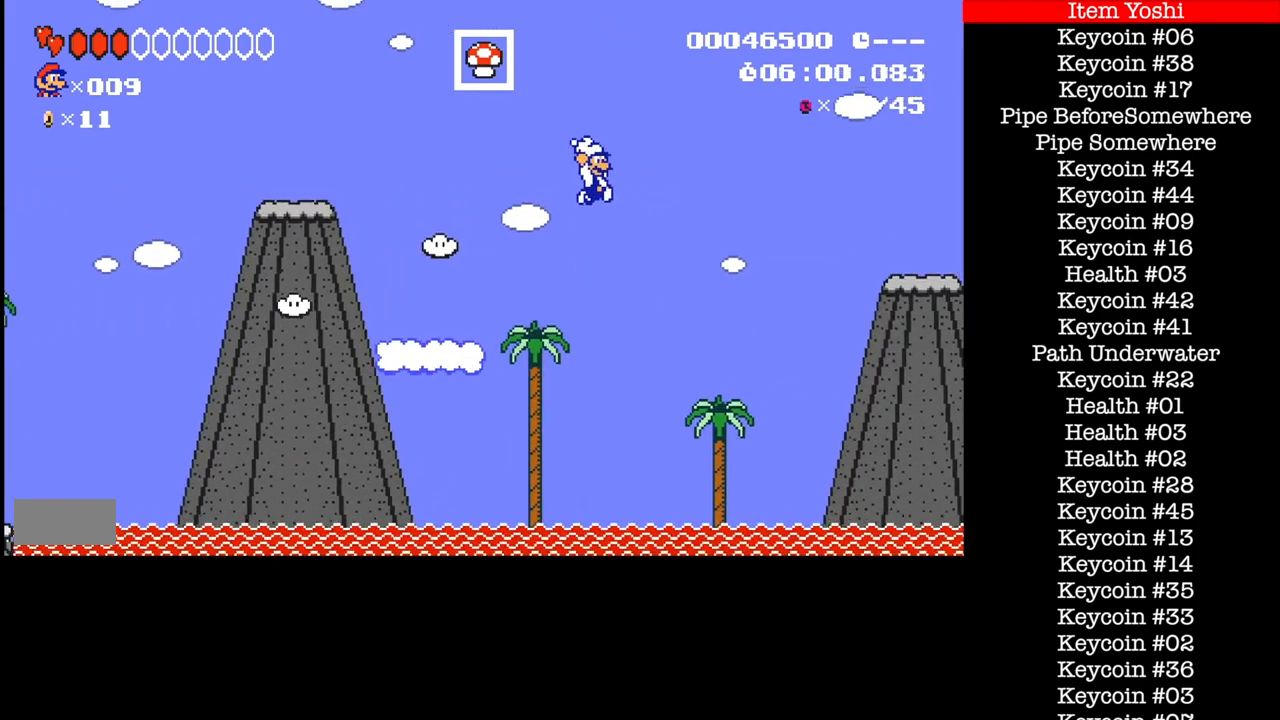
{"buttons": ["A", "B", "DPAD_RIGHT"], "events": [[267, "X", "down"], [501, "X", "up"]]}
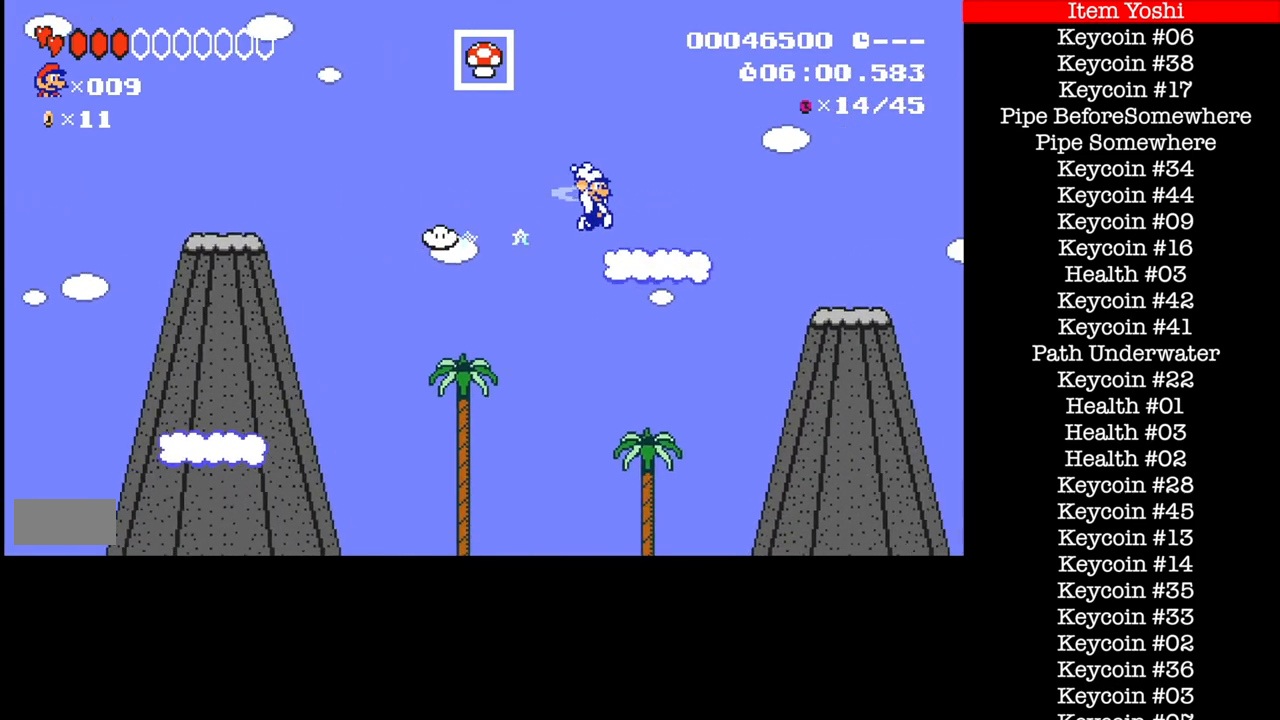
{"buttons": ["A", "B", "DPAD_RIGHT"], "events": [[33, "A", "up"], [234, "A", "down"]]}
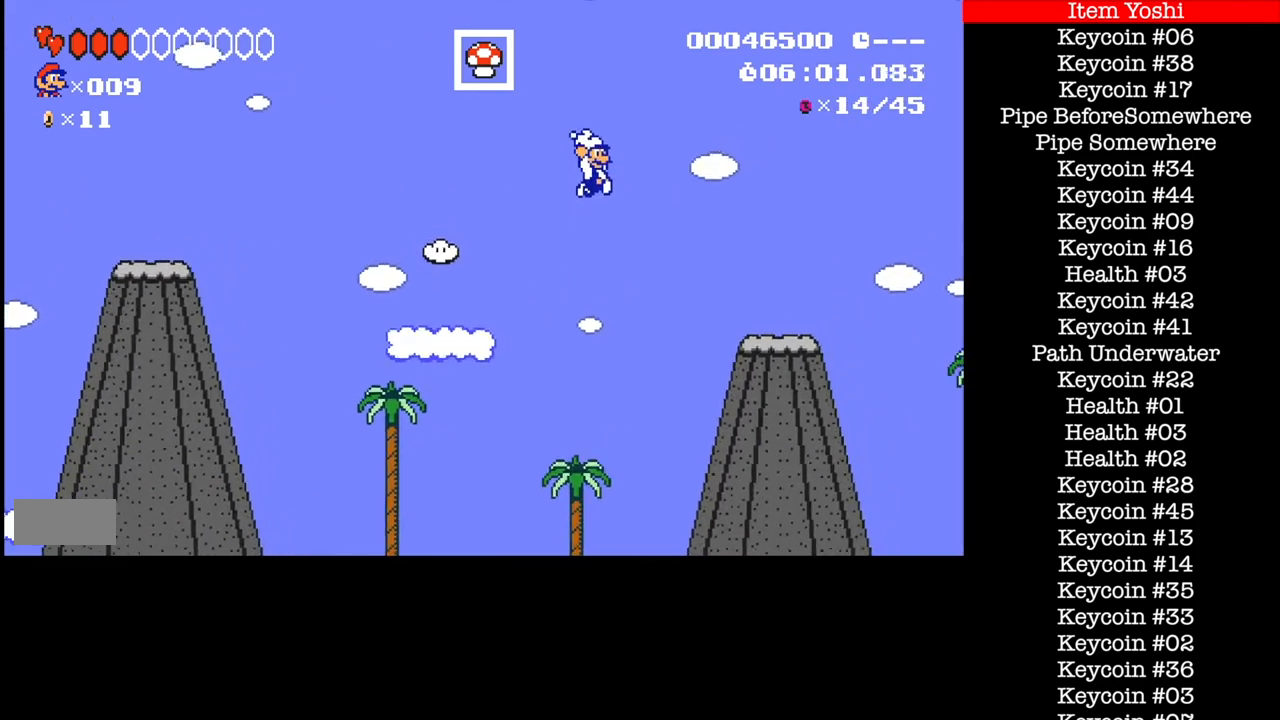
{"buttons": ["B", "DPAD_RIGHT"], "events": [[267, "X", "down"], [468, "X", "up"], [501, "A", "up"]]}
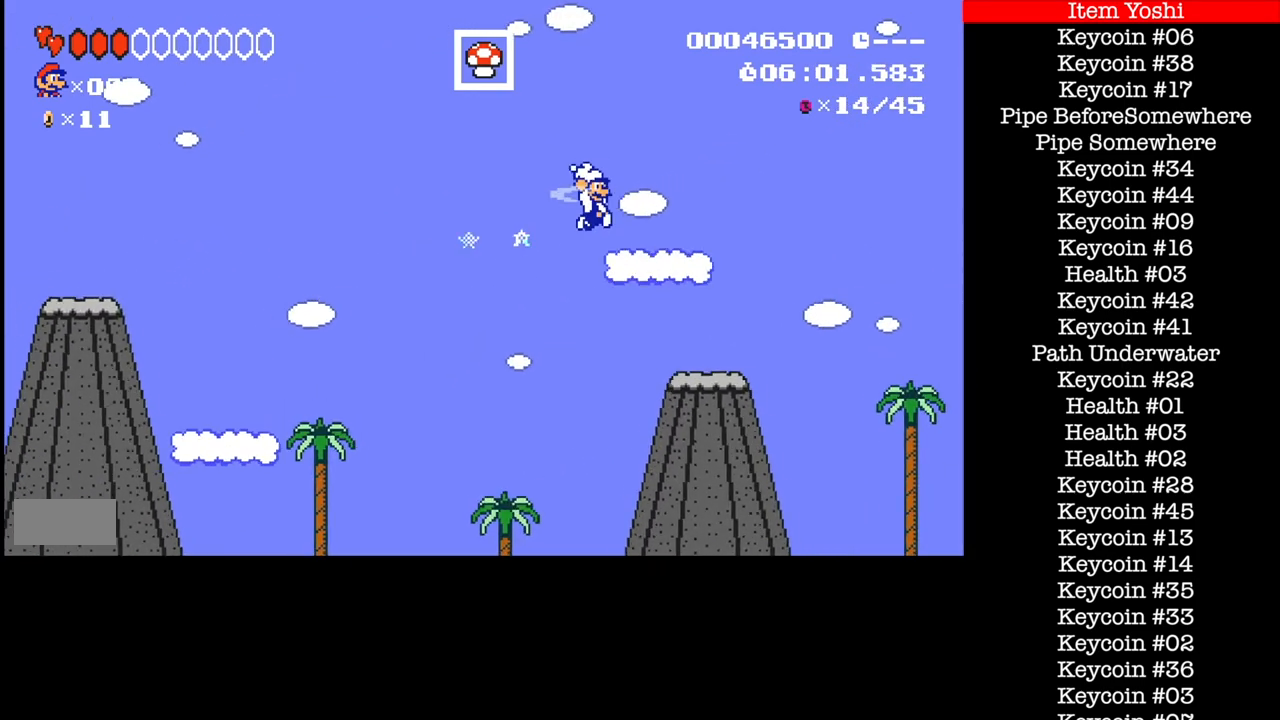
{"buttons": ["B", "DPAD_RIGHT"], "events": [[267, "A", "down"], [400, "A", "up"]]}
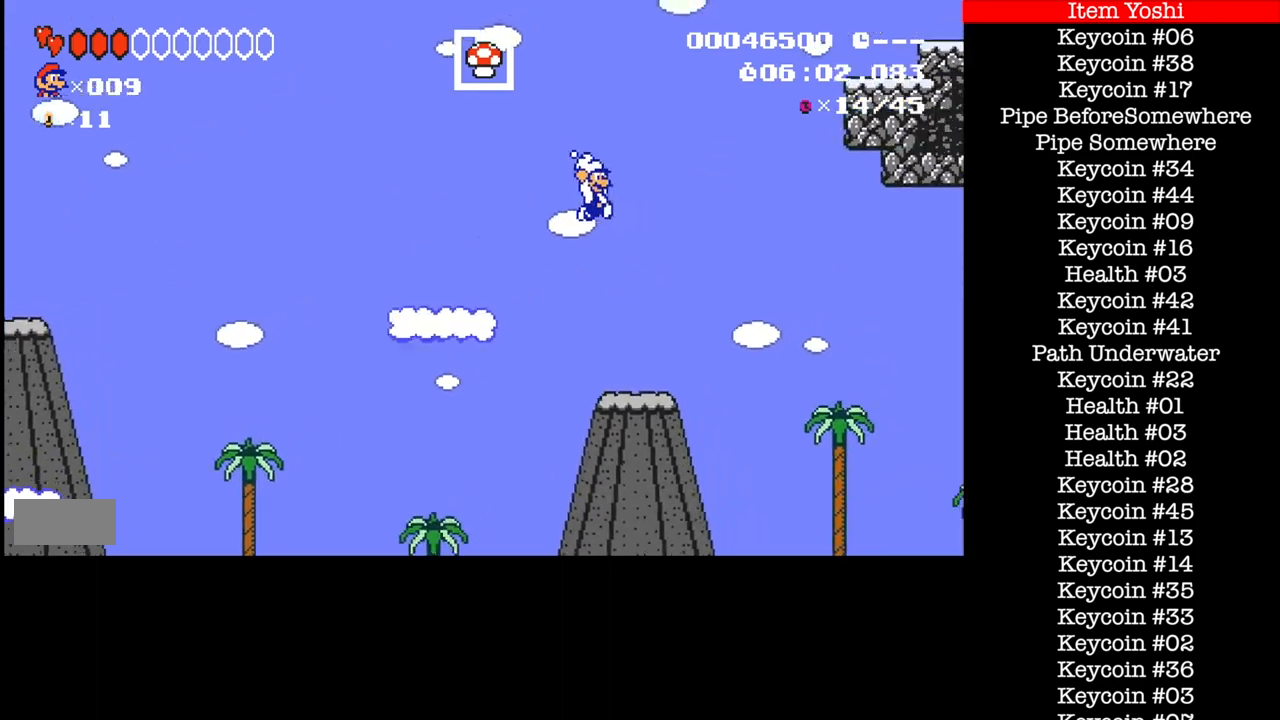
{"buttons": ["B", "DPAD_RIGHT"], "events": []}
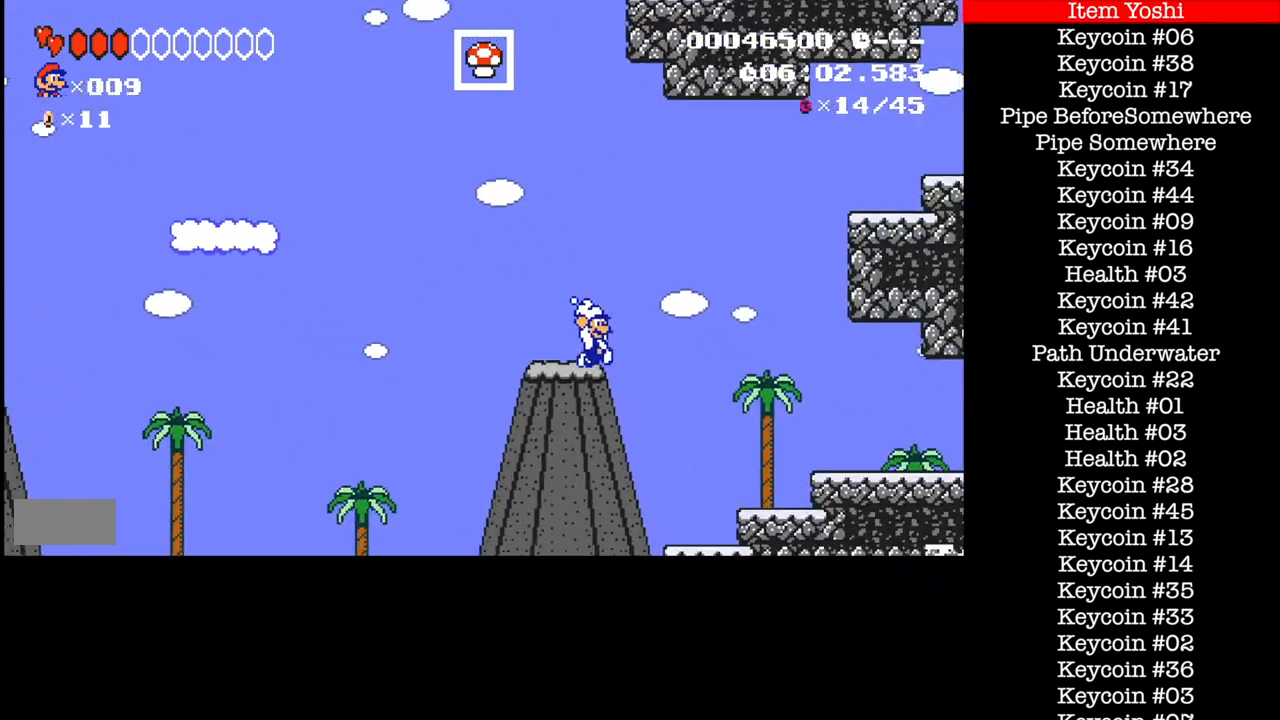
{"buttons": ["B", "DPAD_RIGHT"], "events": [[167, "X", "down"], [300, "X", "up"]]}
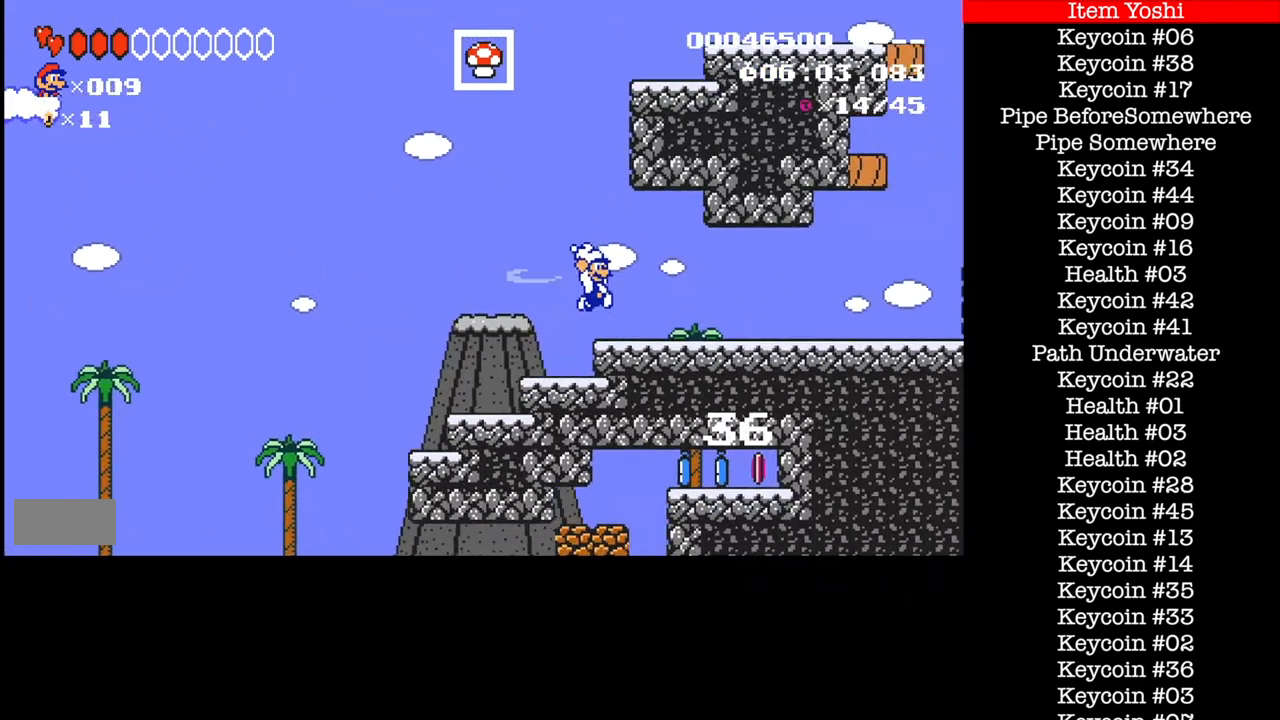
{"buttons": ["B", "DPAD_RIGHT"], "events": []}
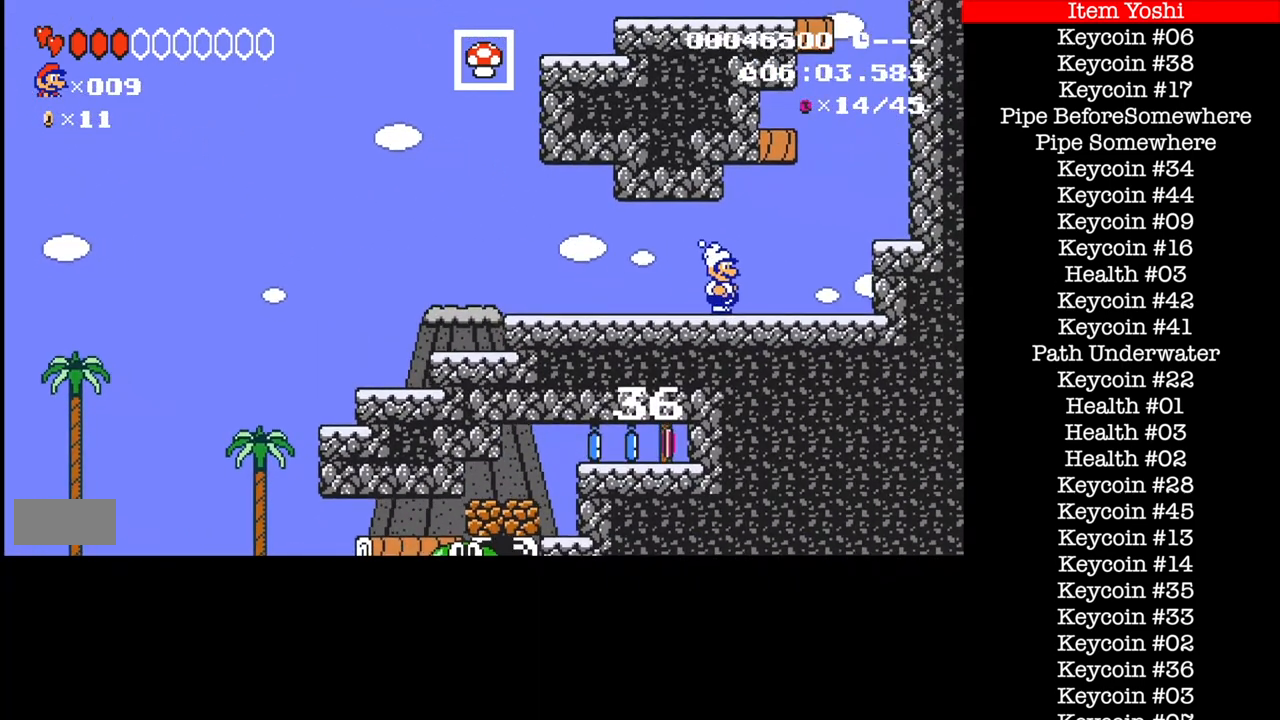
{"buttons": ["B", "DPAD_RIGHT"], "events": [[100, "A", "down"], [434, "A", "up"]]}